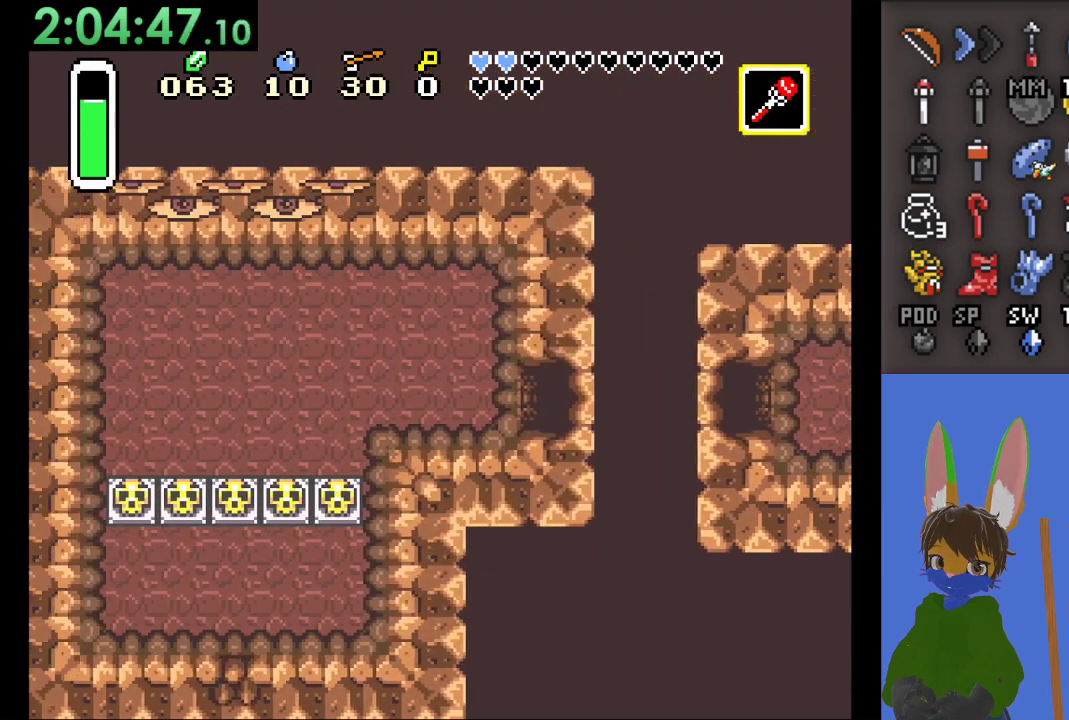
Gameplay with a controller (PlayStation layout); each line is a JSON object with the inputs held at the frame after it (dt_ms = milliseconds from this image to that frame). "events" lists button and stick changes between this image and that frame as [ms after this image, input, new state], when the widget could be followed in between.
{"dt_ms": 500, "buttons": [], "left_stick": "left", "right_stick": "center", "events": []}
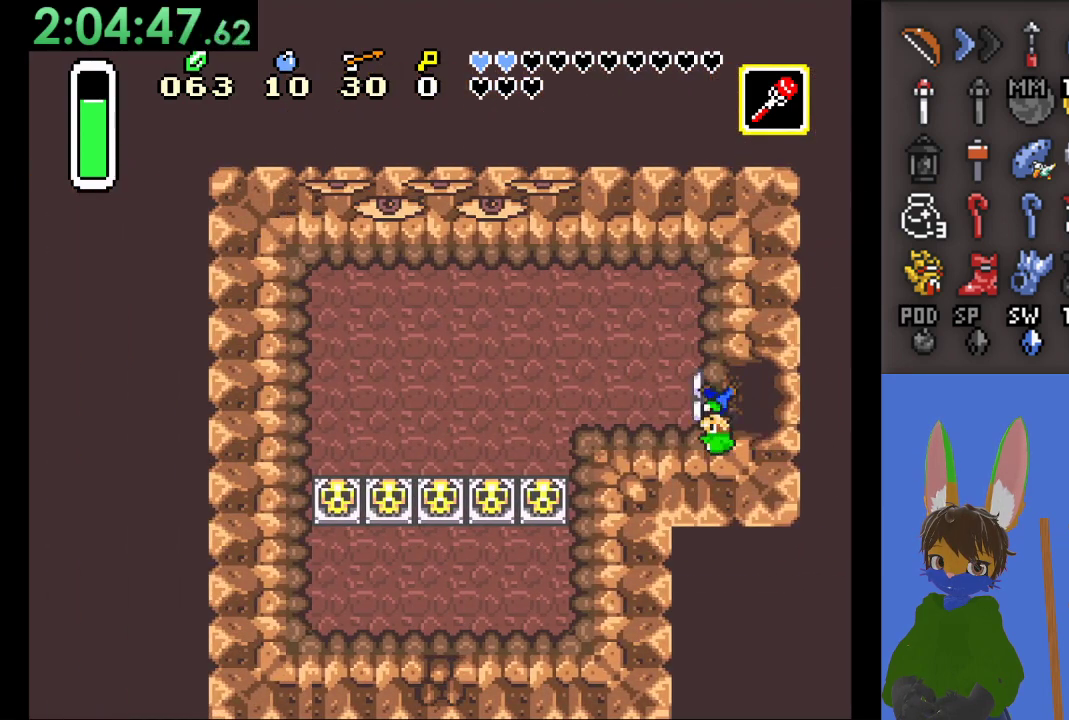
{"dt_ms": 500, "buttons": [], "left_stick": "center", "right_stick": "center", "events": [[300, "START", "down"], [433, "left_stick", "center"], [500, "START", "up"]]}
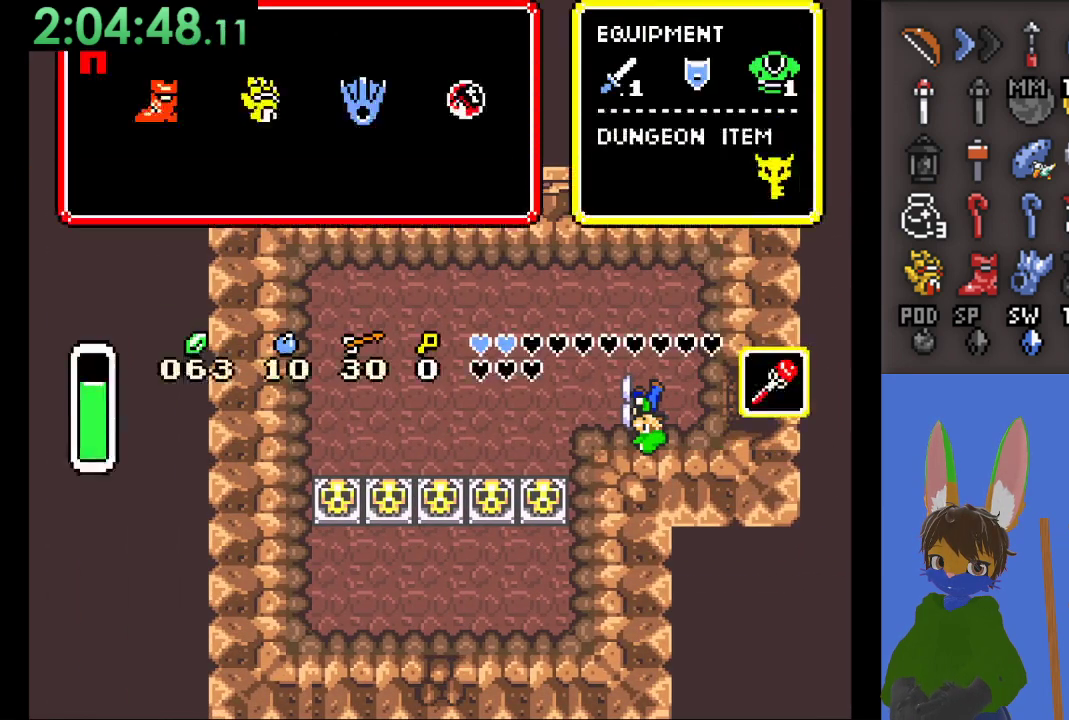
{"dt_ms": 500, "buttons": [], "left_stick": "center", "right_stick": "center", "events": []}
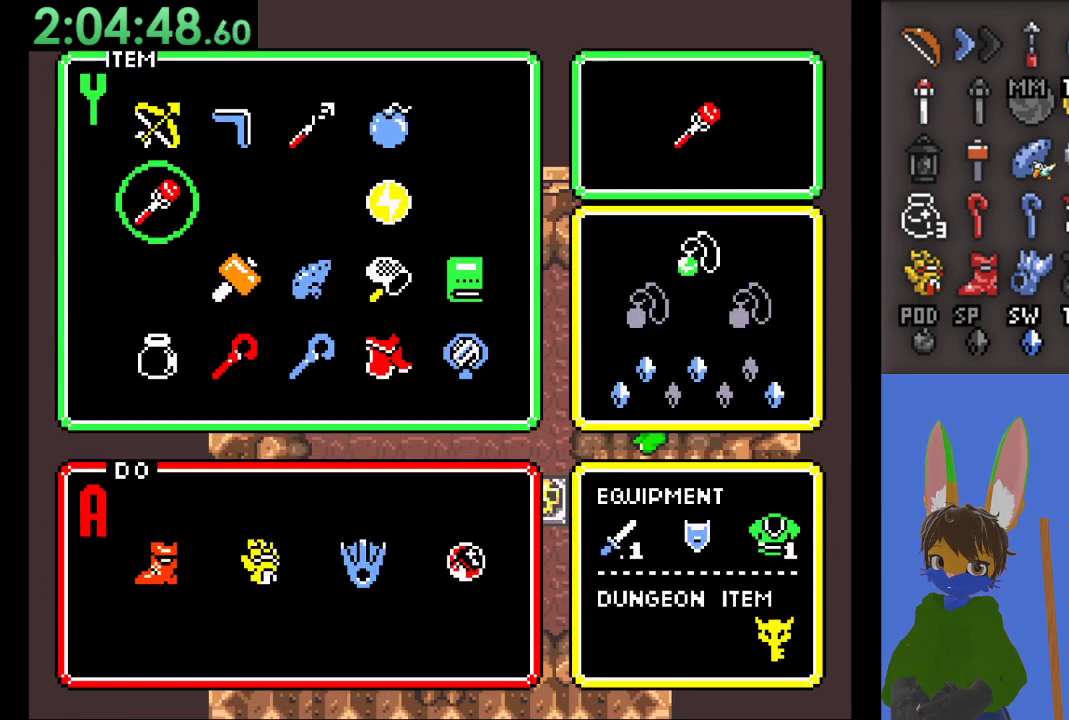
{"dt_ms": 500, "buttons": ["START"], "left_stick": "center", "right_stick": "center", "events": [[100, "left_stick", "right"], [233, "left_stick", "center"], [400, "left_stick", "up"], [467, "START", "down"], [500, "left_stick", "center"]]}
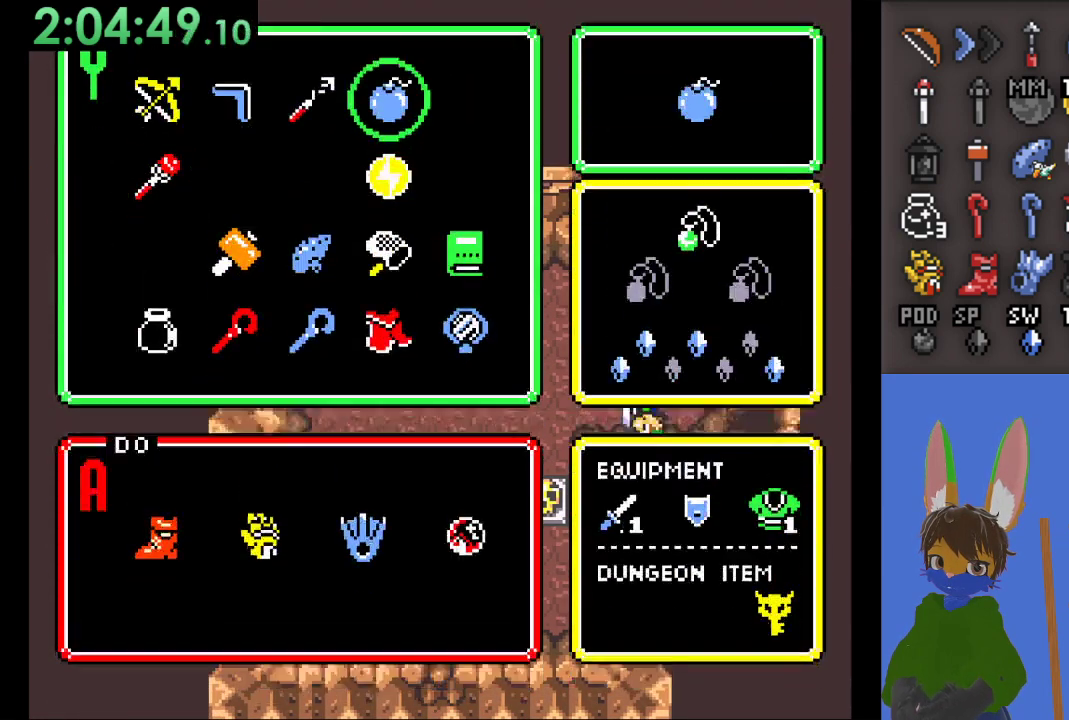
{"dt_ms": 1000, "buttons": [], "left_stick": "left", "right_stick": "center", "events": [[333, "START", "up"], [567, "SQUARE", "down"], [667, "SQUARE", "up"], [767, "CIRCLE", "down"], [900, "CIRCLE", "up"], [1000, "left_stick", "left"]]}
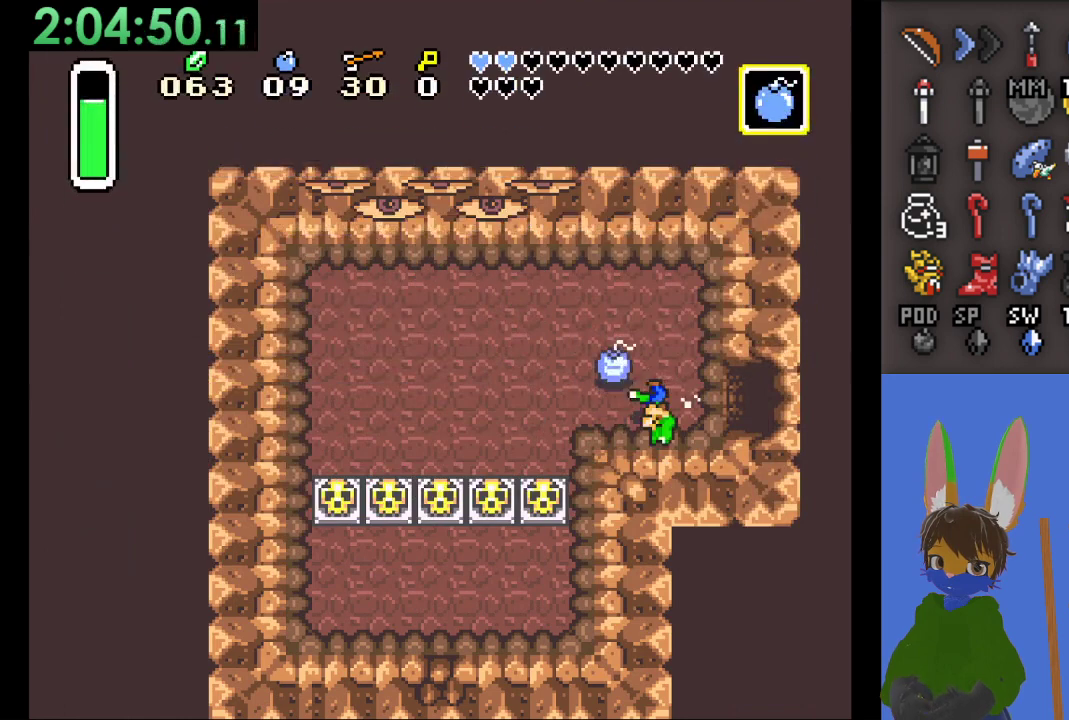
{"dt_ms": 500, "buttons": [], "left_stick": "left", "right_stick": "center", "events": []}
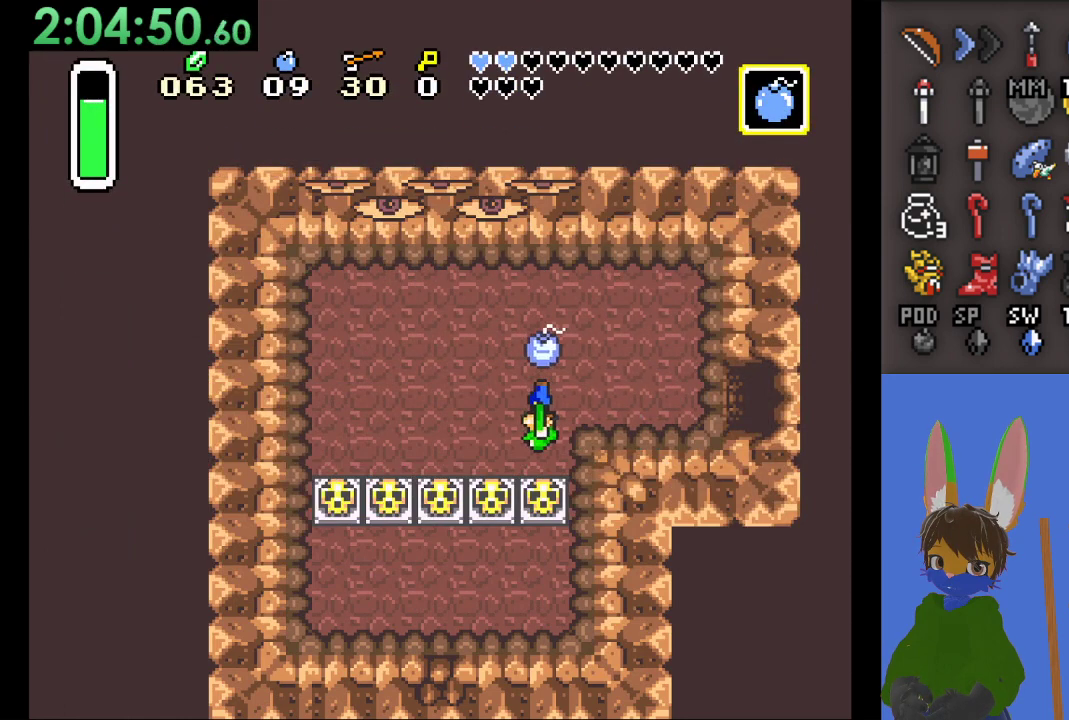
{"dt_ms": 500, "buttons": ["CIRCLE"], "left_stick": "down", "right_stick": "center", "events": [[433, "left_stick", "down"], [467, "CIRCLE", "down"]]}
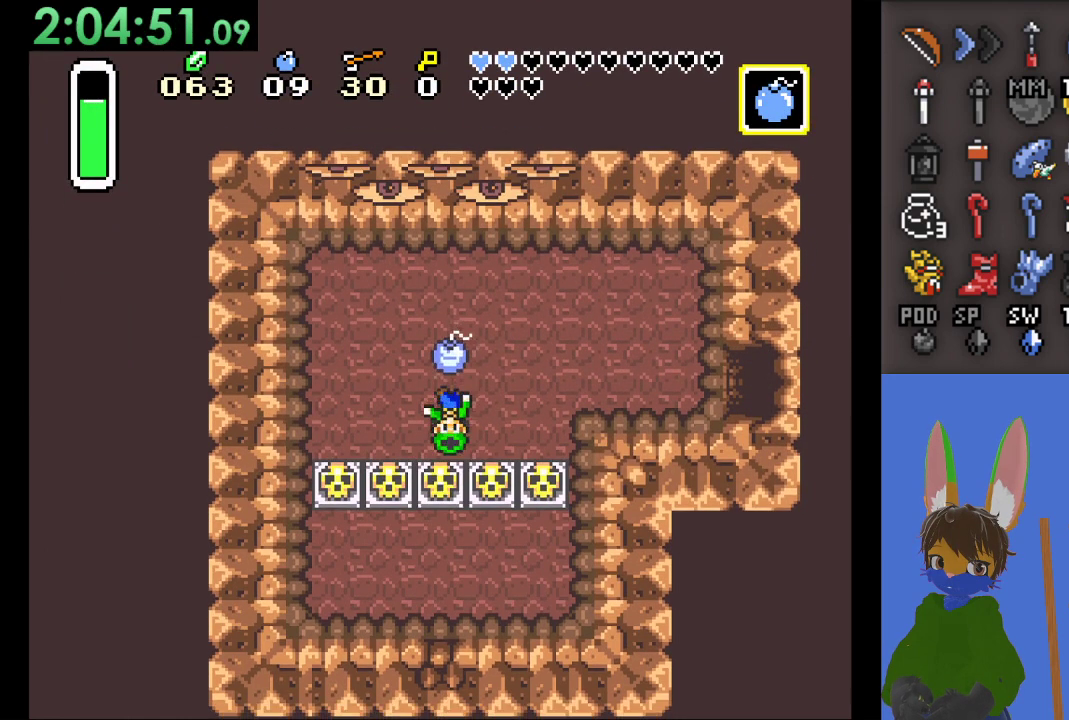
{"dt_ms": 500, "buttons": [], "left_stick": "center", "right_stick": "center", "events": [[100, "CIRCLE", "up"], [167, "left_stick", "center"], [333, "CIRCLE", "down"], [467, "CIRCLE", "up"]]}
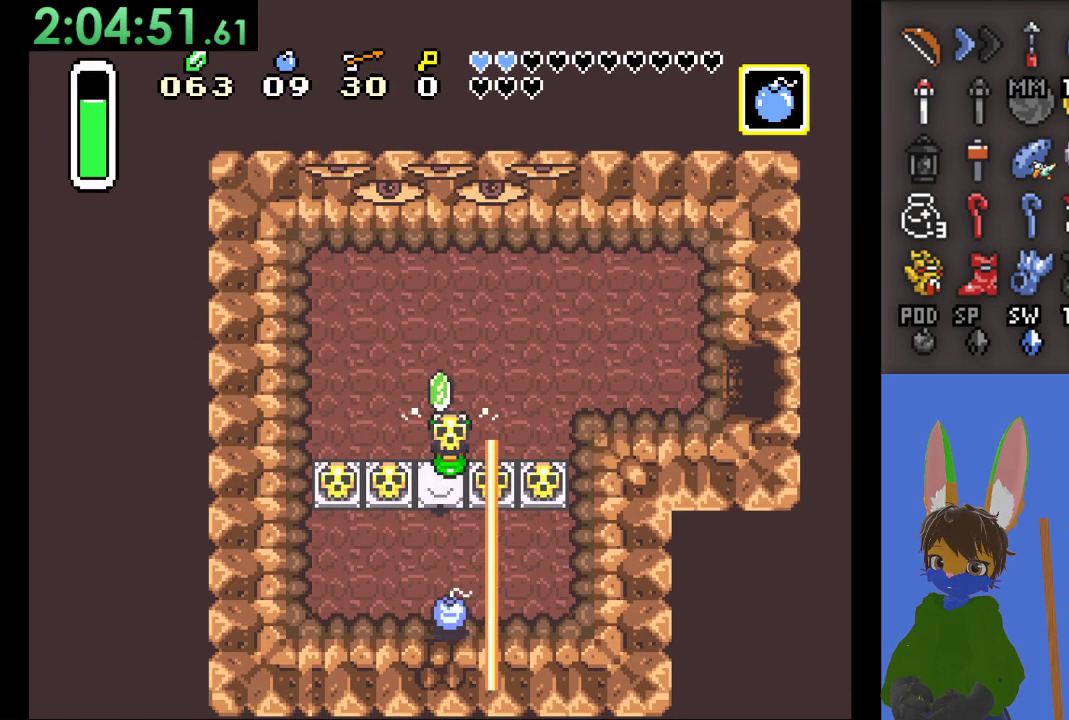
{"dt_ms": 500, "buttons": [], "left_stick": "center", "right_stick": "center", "events": [[367, "CIRCLE", "down"], [500, "CIRCLE", "up"]]}
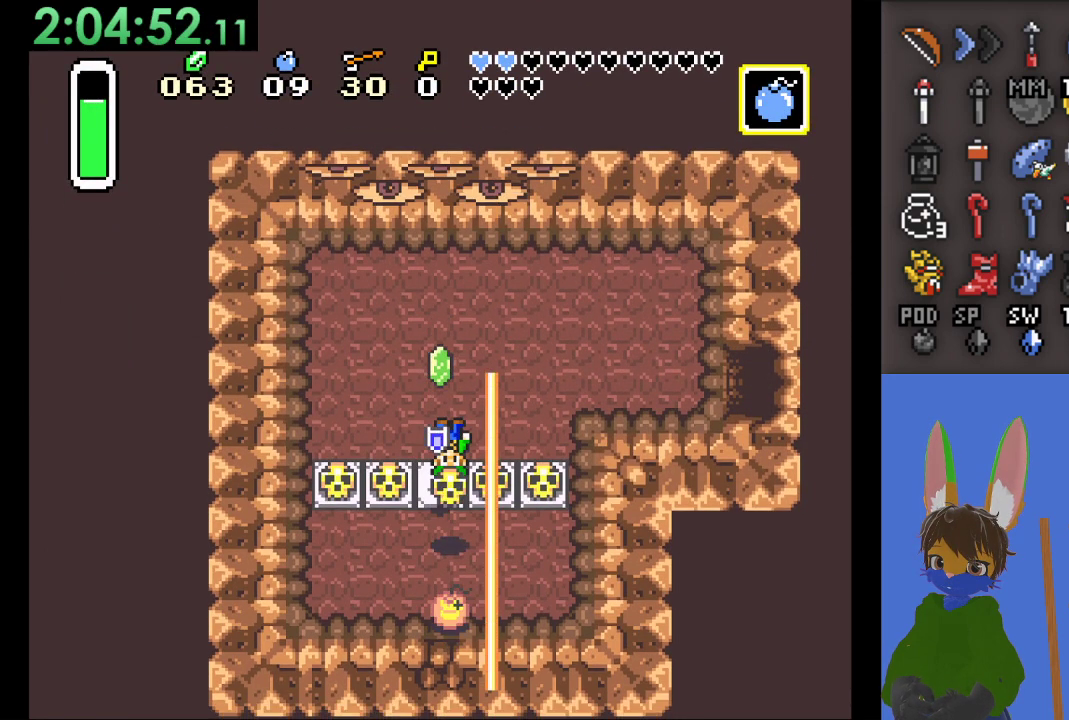
{"dt_ms": 500, "buttons": [], "left_stick": "center", "right_stick": "center", "events": [[267, "left_stick", "up"], [400, "left_stick", "center"]]}
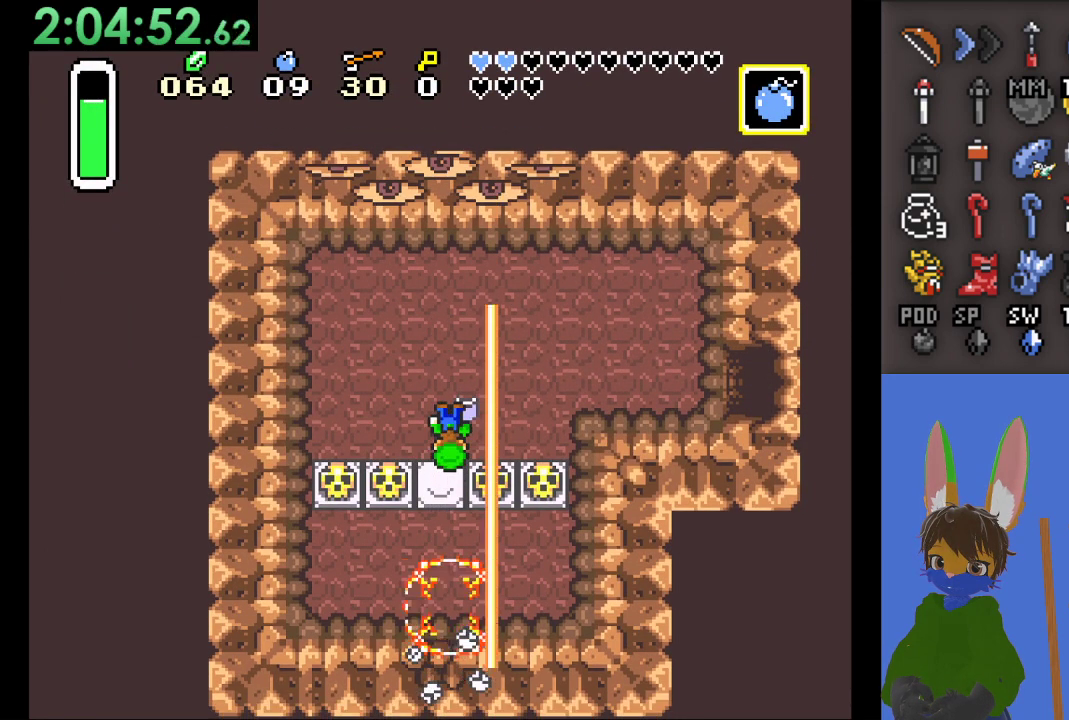
{"dt_ms": 500, "buttons": [], "left_stick": "down", "right_stick": "center", "events": [[300, "left_stick", "down"]]}
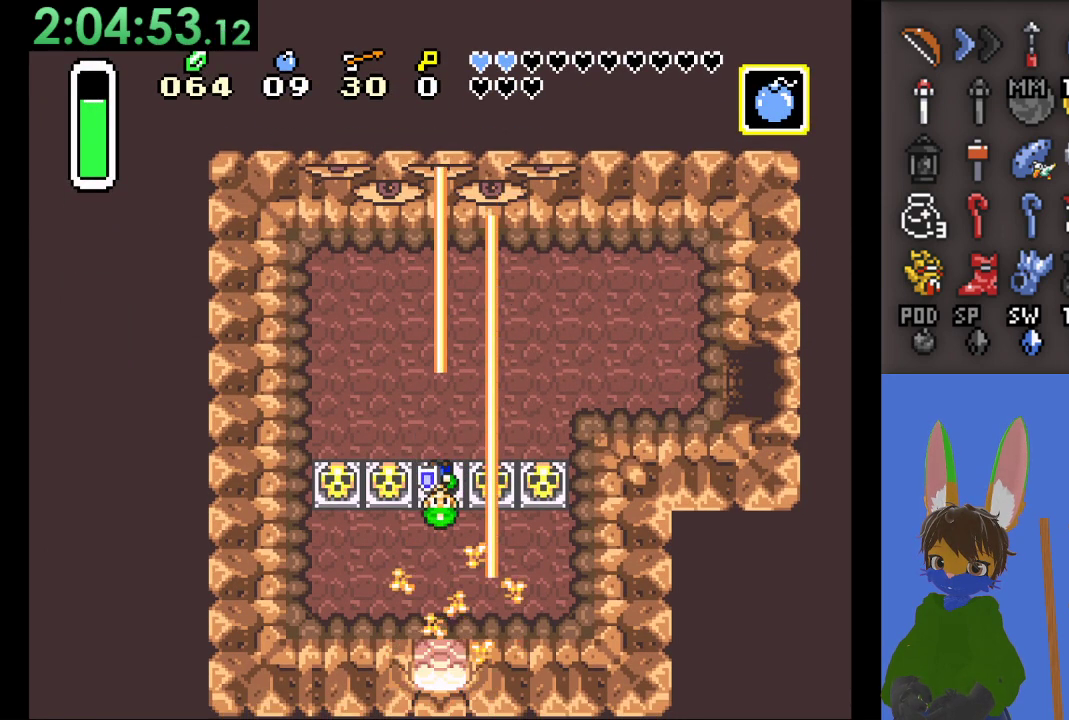
{"dt_ms": 500, "buttons": [], "left_stick": "down", "right_stick": "center", "events": []}
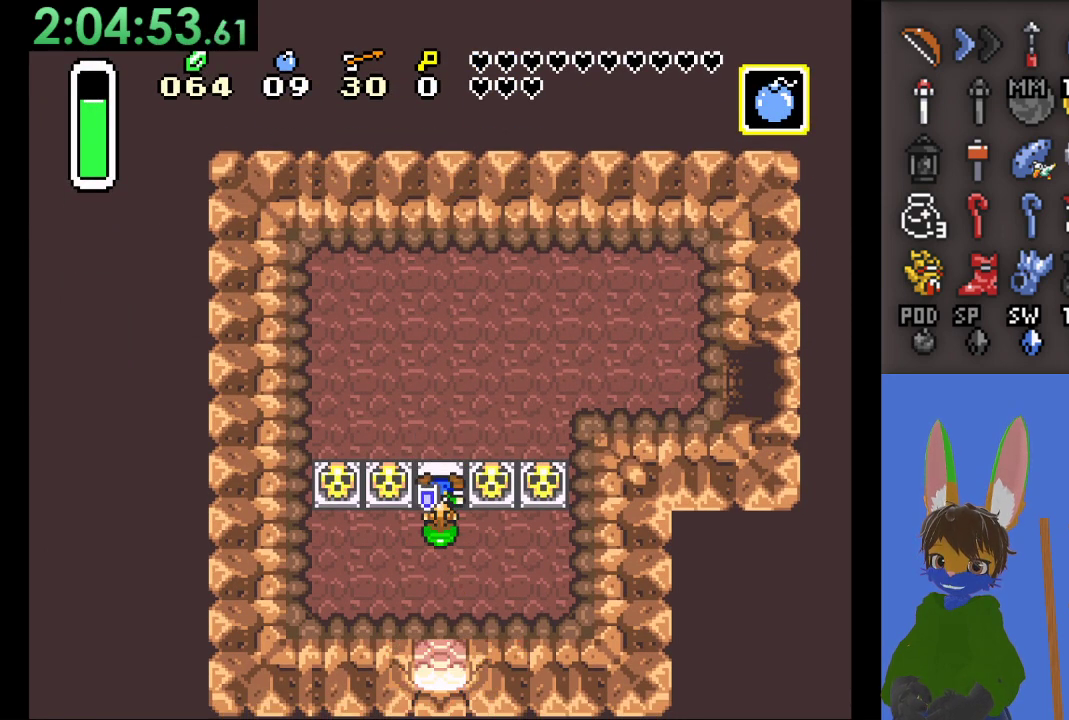
{"dt_ms": 500, "buttons": [], "left_stick": "down", "right_stick": "center", "events": []}
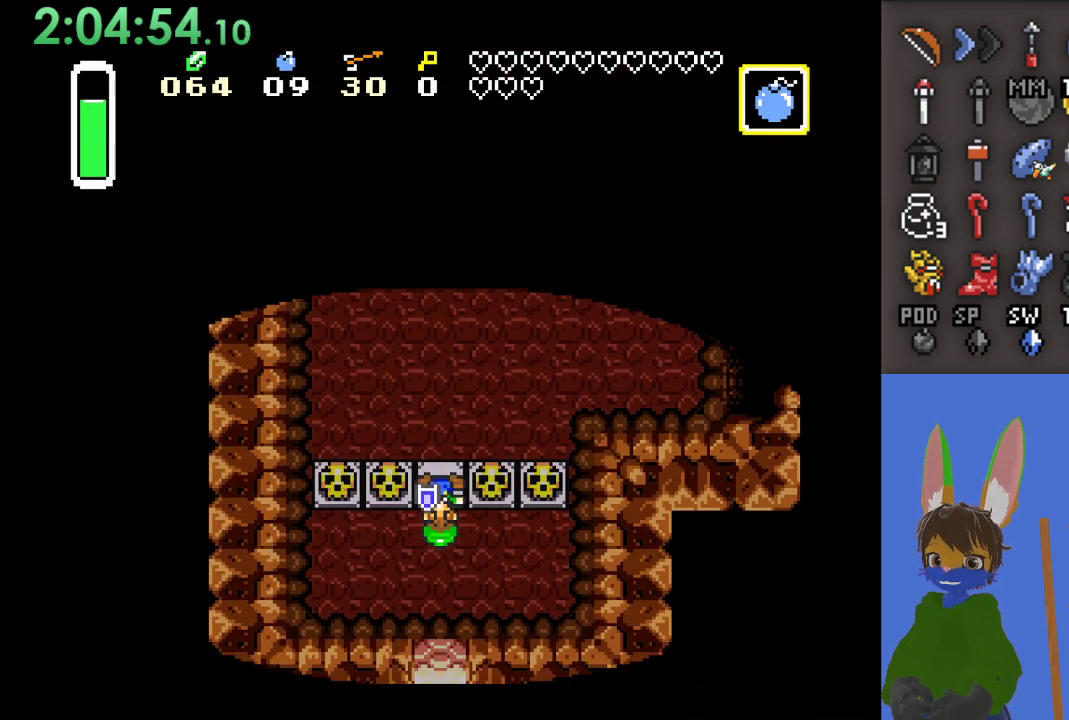
{"dt_ms": 500, "buttons": [], "left_stick": "down", "right_stick": "center", "events": []}
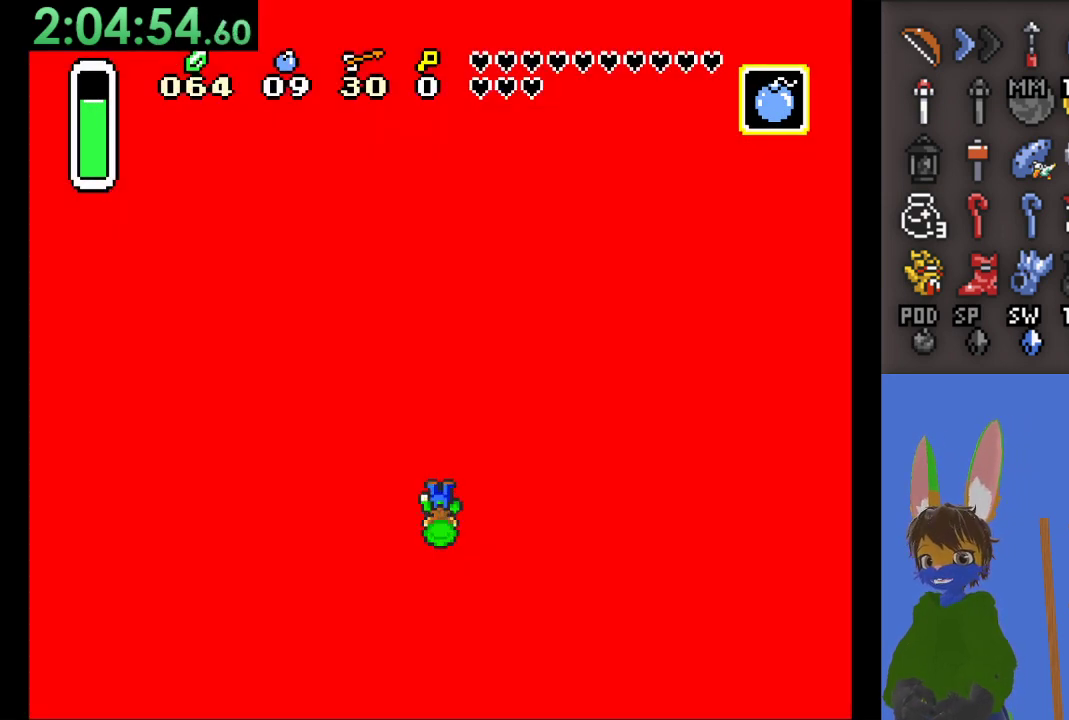
{"dt_ms": 500, "buttons": [], "left_stick": "down", "right_stick": "center", "events": []}
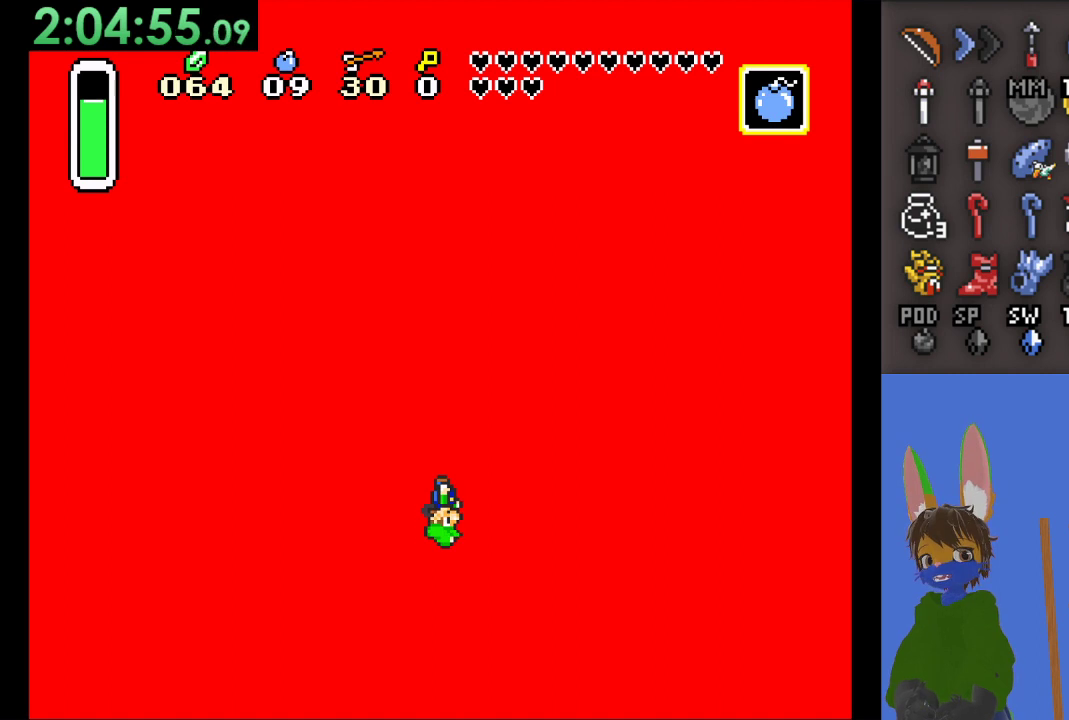
{"dt_ms": 500, "buttons": [], "left_stick": "center", "right_stick": "center", "events": [[33, "left_stick", "center"]]}
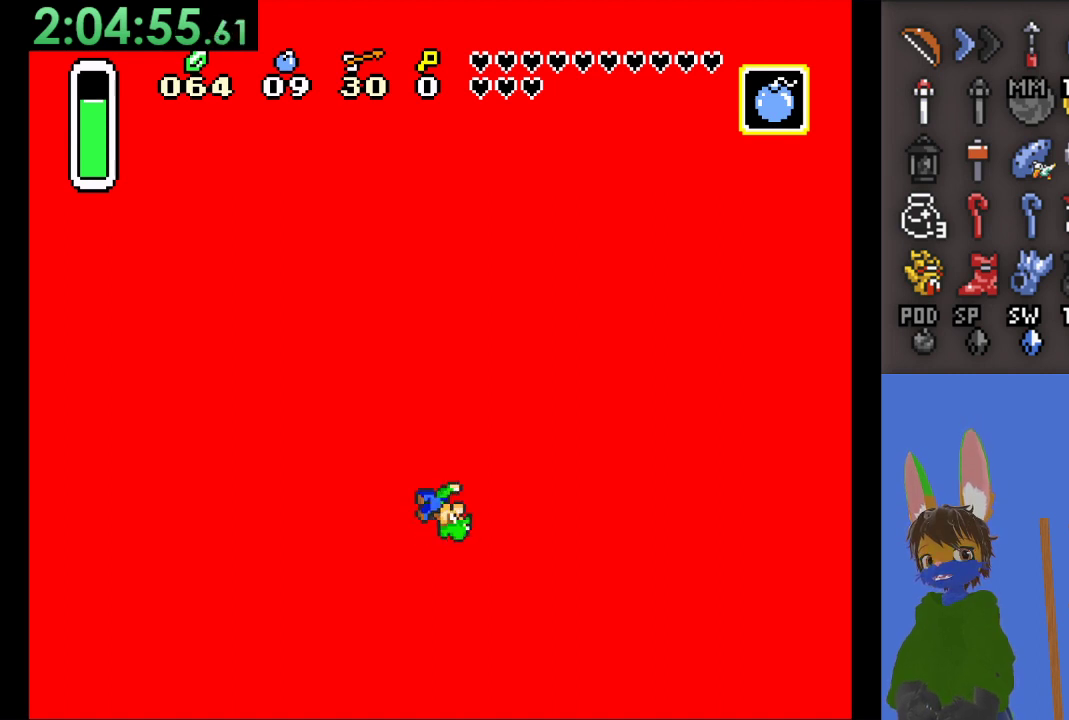
{"dt_ms": 500, "buttons": [], "left_stick": "center", "right_stick": "center", "events": []}
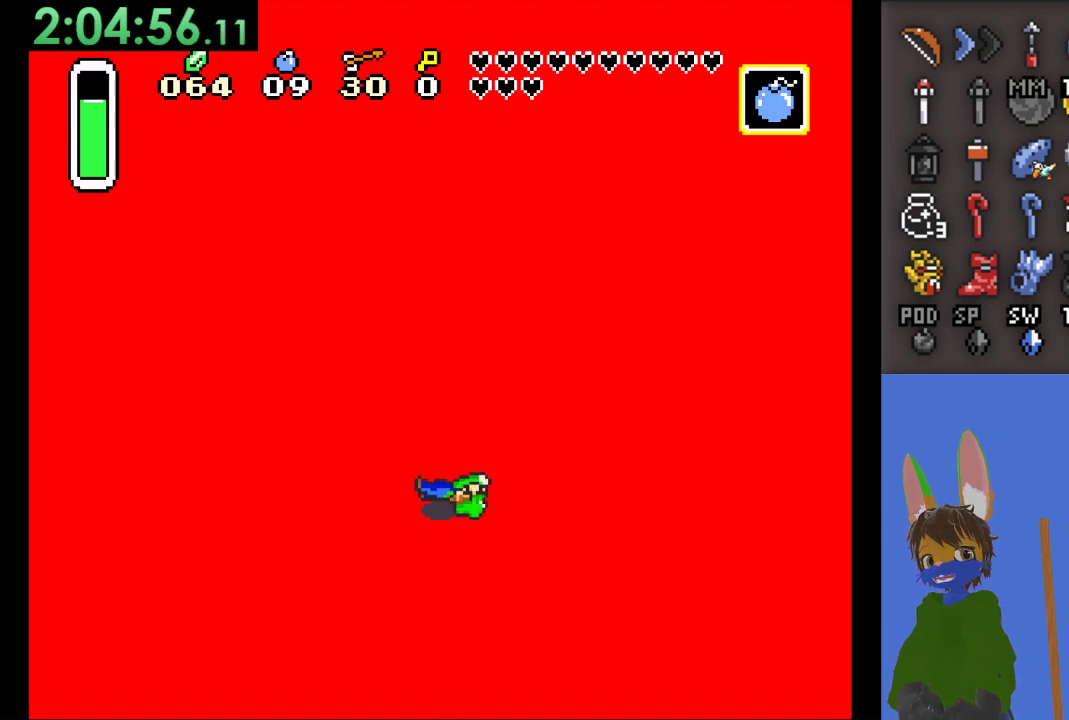
{"dt_ms": 500, "buttons": [], "left_stick": "center", "right_stick": "center", "events": []}
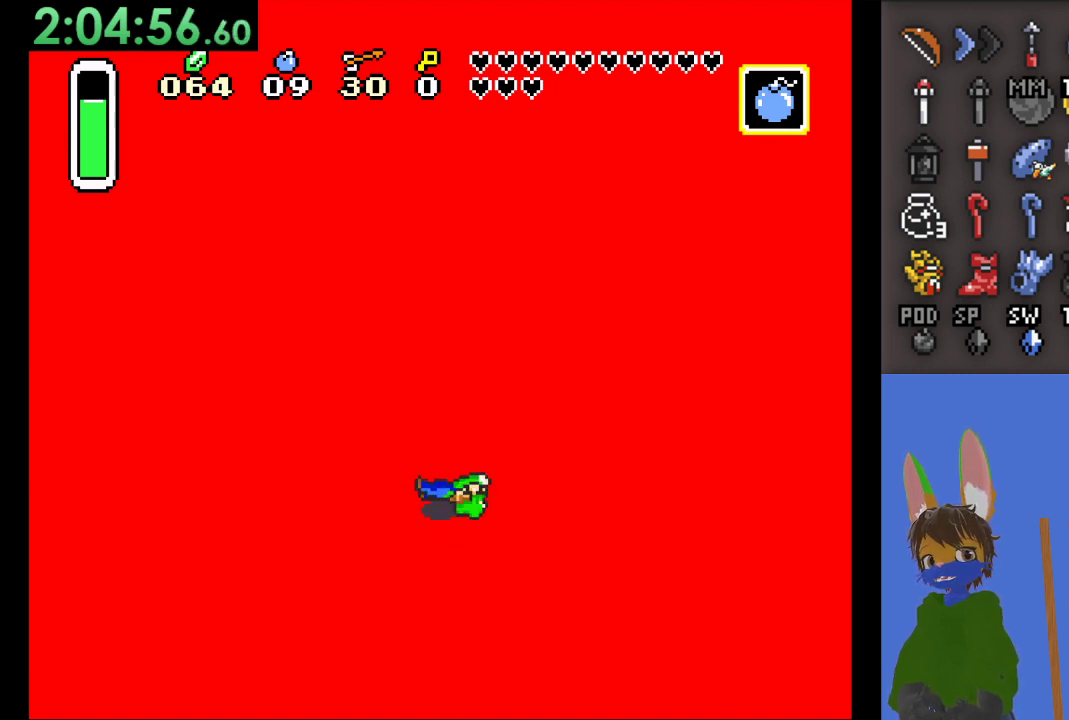
{"dt_ms": 500, "buttons": [], "left_stick": "center", "right_stick": "center", "events": []}
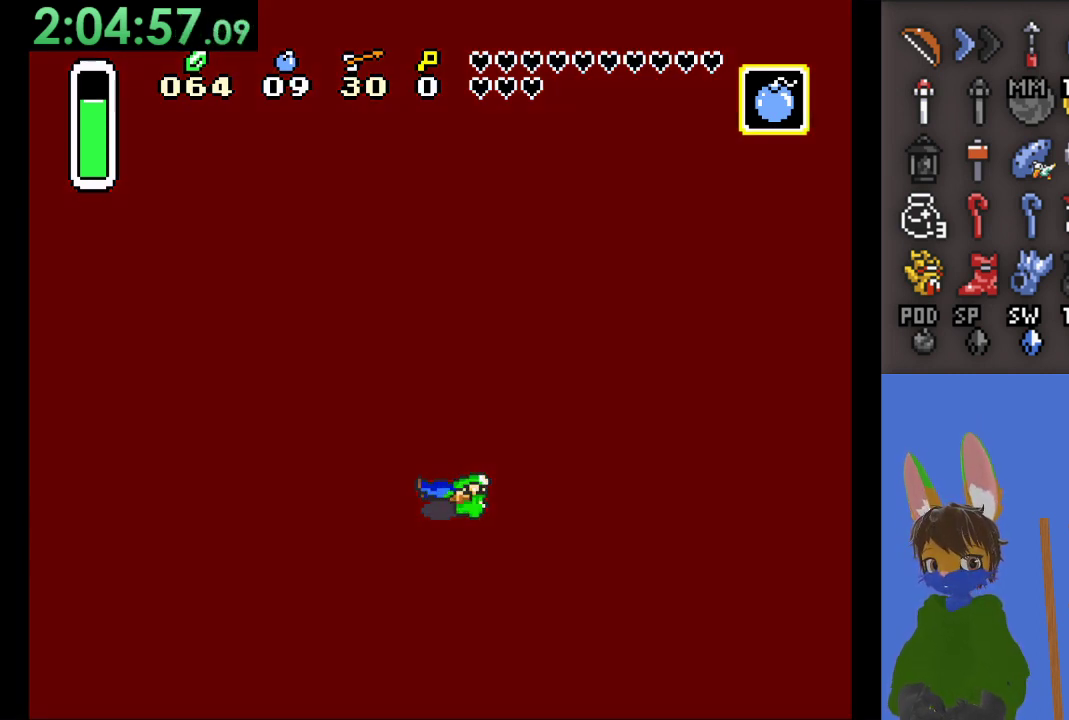
{"dt_ms": 500, "buttons": [], "left_stick": "center", "right_stick": "center", "events": []}
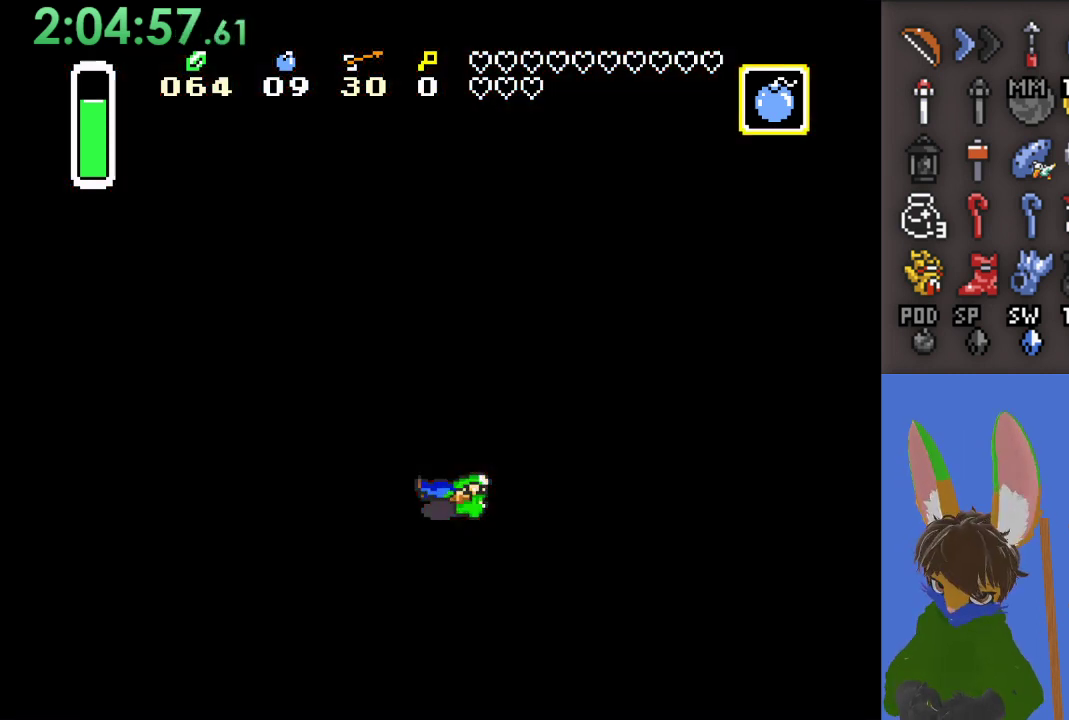
{"dt_ms": 500, "buttons": [], "left_stick": "center", "right_stick": "center", "events": []}
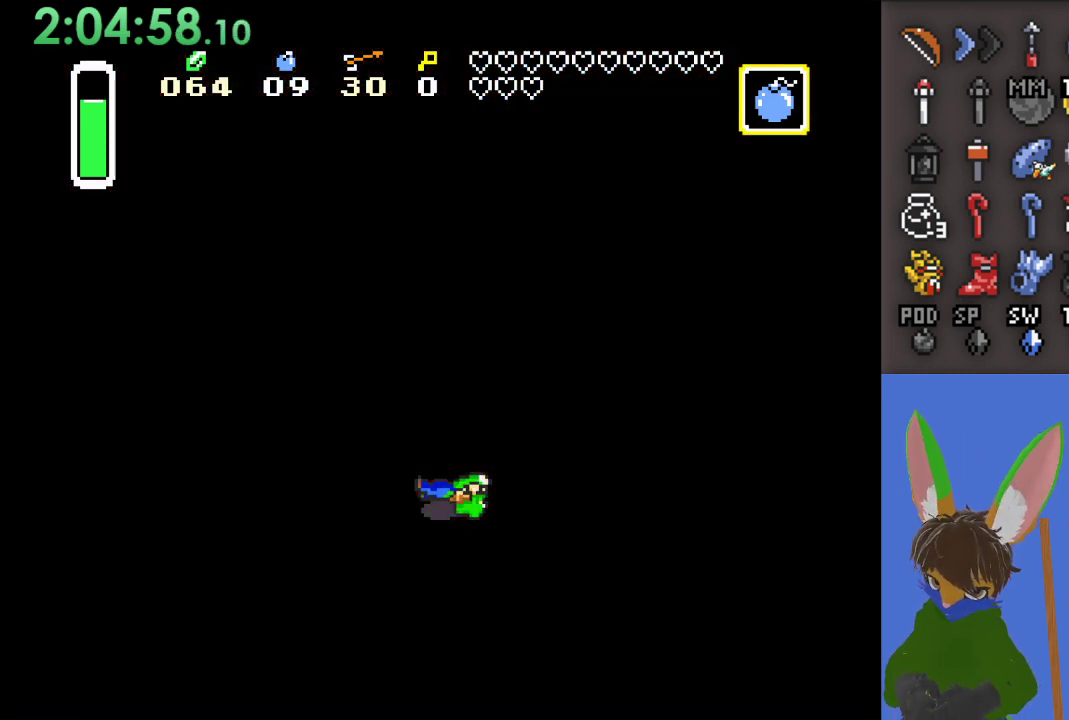
{"dt_ms": 500, "buttons": ["CROSS"], "left_stick": "center", "right_stick": "center", "events": [[233, "CROSS", "down"], [433, "CROSS", "up"], [500, "CROSS", "down"]]}
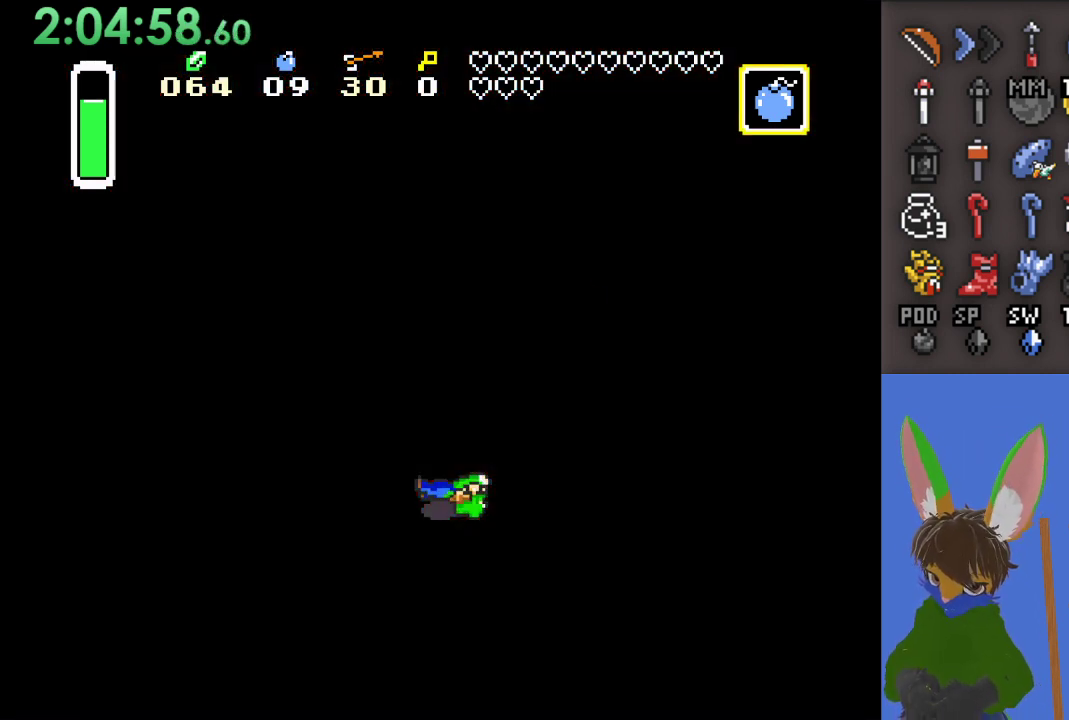
{"dt_ms": 500, "buttons": [], "left_stick": "center", "right_stick": "center", "events": [[133, "CROSS", "up"], [200, "CROSS", "down"], [333, "CROSS", "up"], [400, "CROSS", "down"], [500, "CROSS", "up"]]}
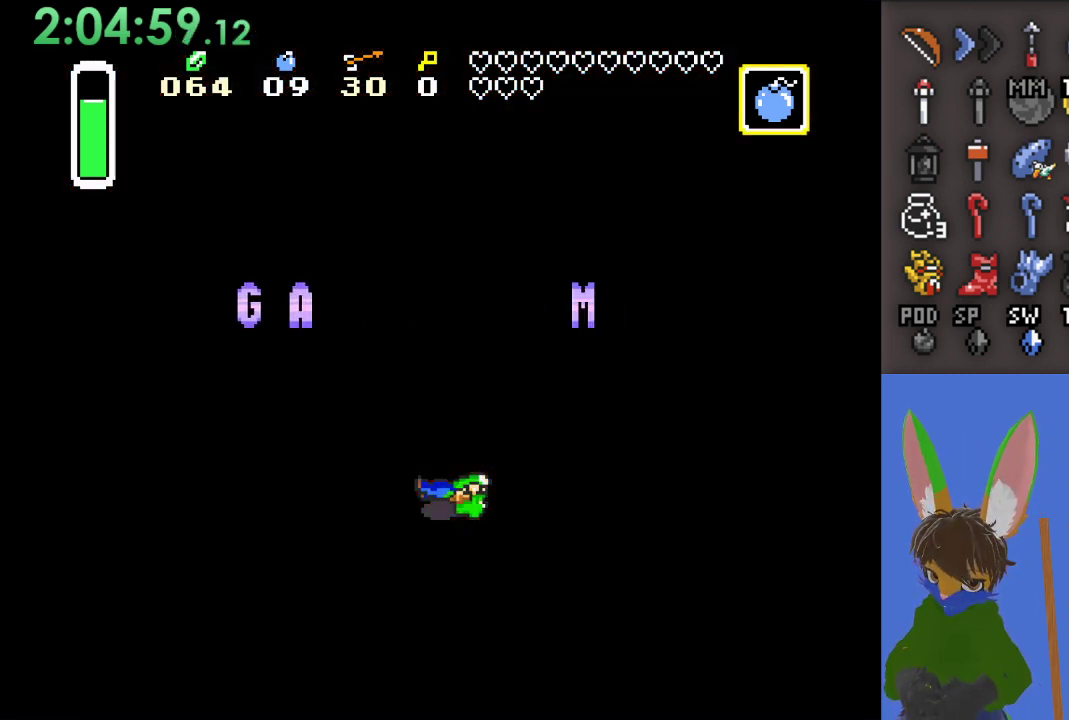
{"dt_ms": 500, "buttons": ["CROSS"], "left_stick": "center", "right_stick": "center", "events": [[67, "CROSS", "down"], [200, "CROSS", "up"], [267, "CROSS", "down"], [400, "CROSS", "up"], [467, "CROSS", "down"]]}
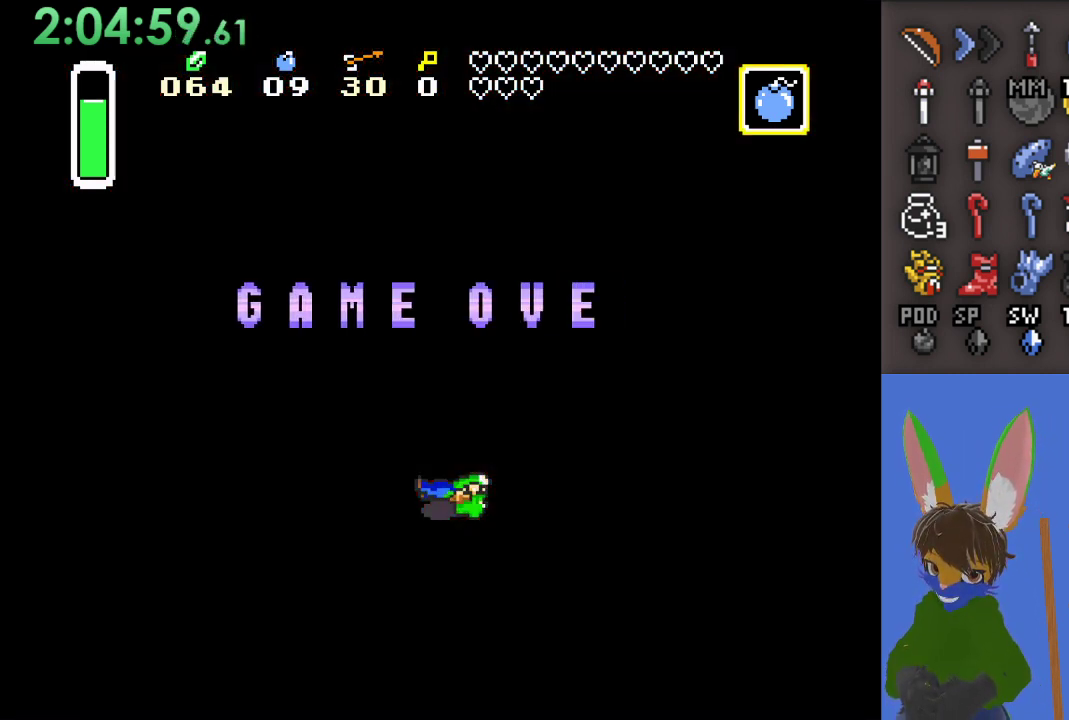
{"dt_ms": 500, "buttons": [], "left_stick": "center", "right_stick": "center", "events": [[100, "CROSS", "up"], [167, "CROSS", "down"], [267, "CROSS", "up"], [333, "CROSS", "down"], [467, "CROSS", "up"]]}
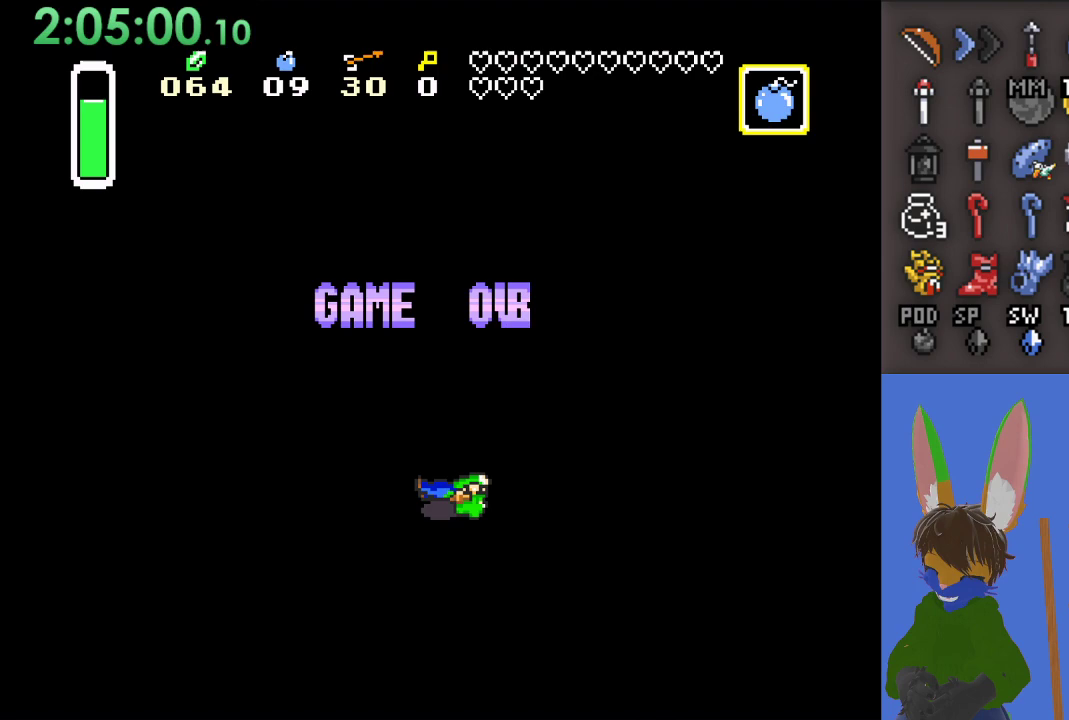
{"dt_ms": 500, "buttons": ["CROSS"], "left_stick": "center", "right_stick": "center", "events": [[33, "CROSS", "down"], [167, "CROSS", "up"], [200, "CROSS", "down"], [333, "CROSS", "up"], [400, "CROSS", "down"]]}
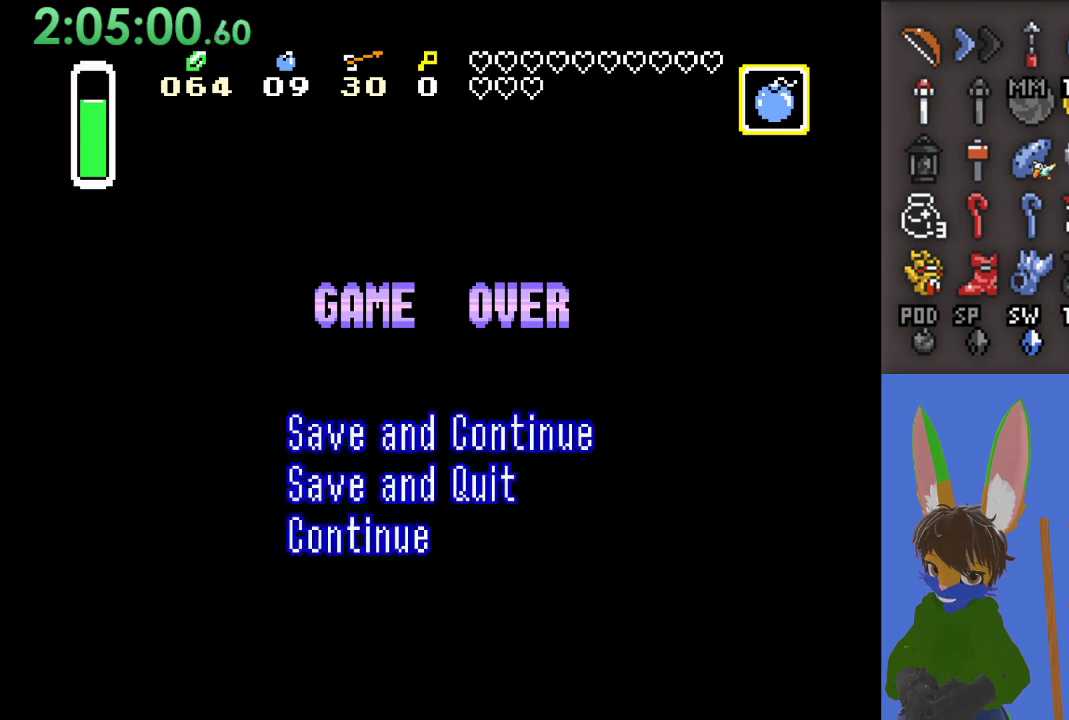
{"dt_ms": 500, "buttons": [], "left_stick": "center", "right_stick": "center", "events": [[200, "CROSS", "up"], [267, "CROSS", "down"], [400, "CROSS", "up"]]}
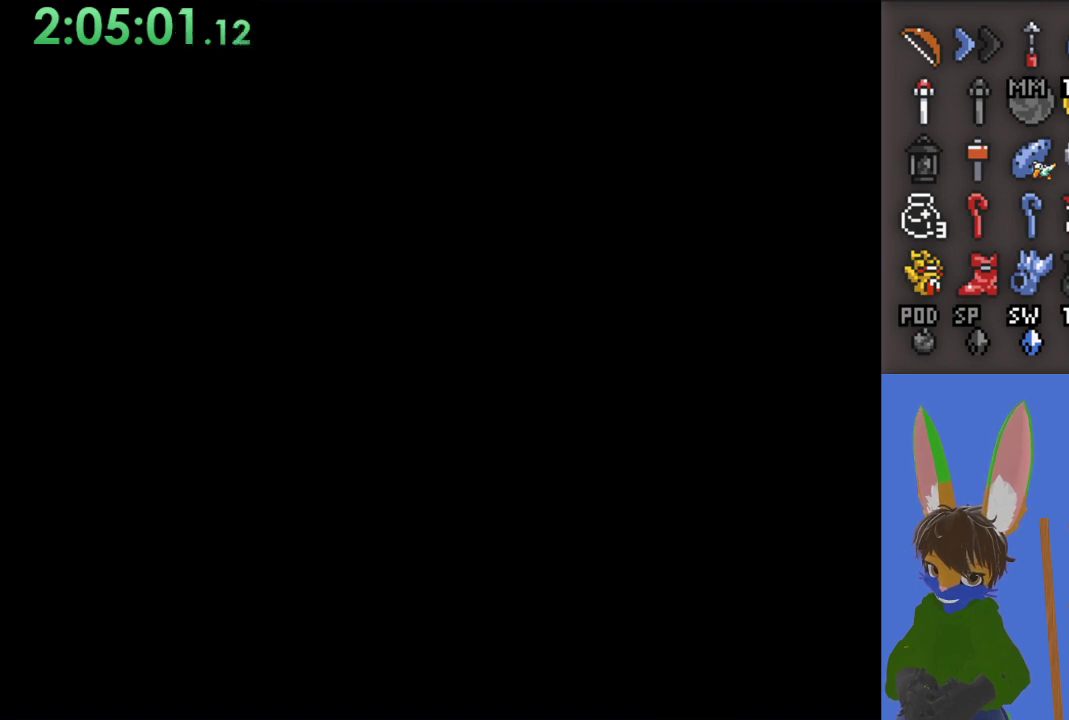
{"dt_ms": 500, "buttons": [], "left_stick": "center", "right_stick": "center", "events": []}
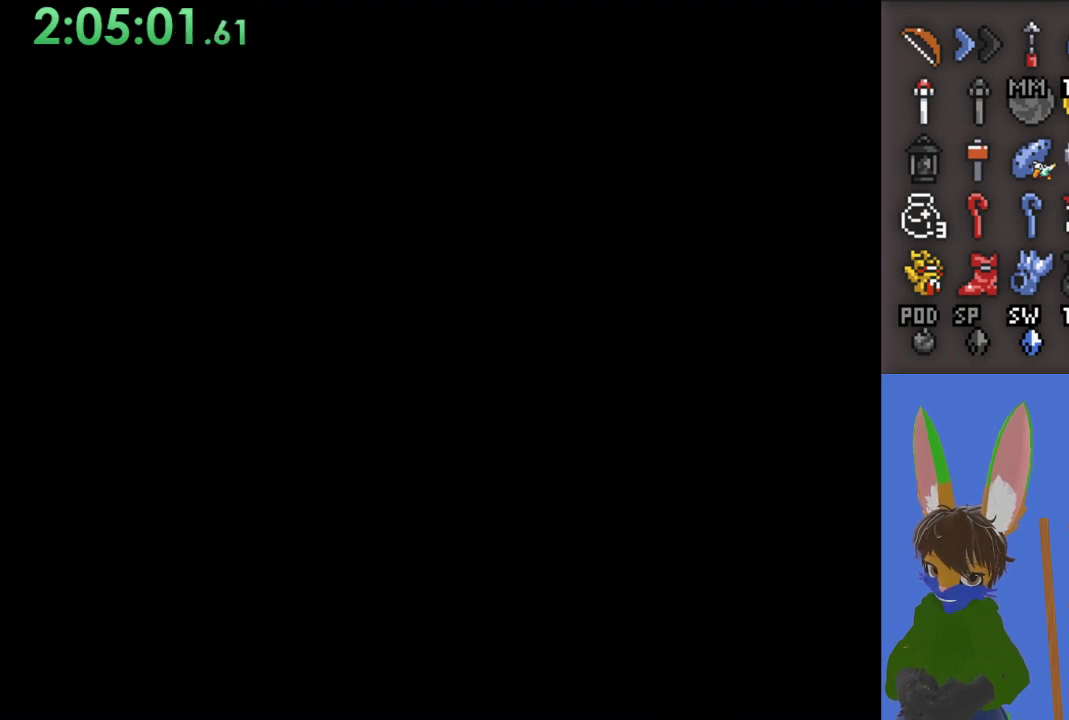
{"dt_ms": 500, "buttons": [], "left_stick": "center", "right_stick": "center", "events": []}
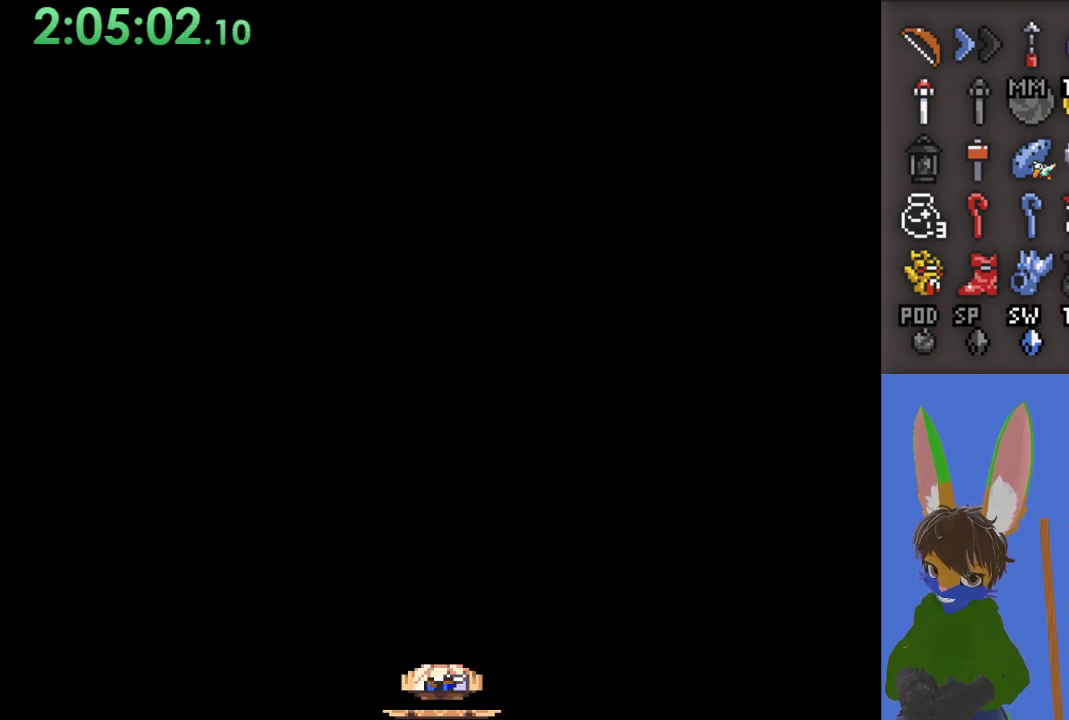
{"dt_ms": 500, "buttons": [], "left_stick": "center", "right_stick": "center", "events": []}